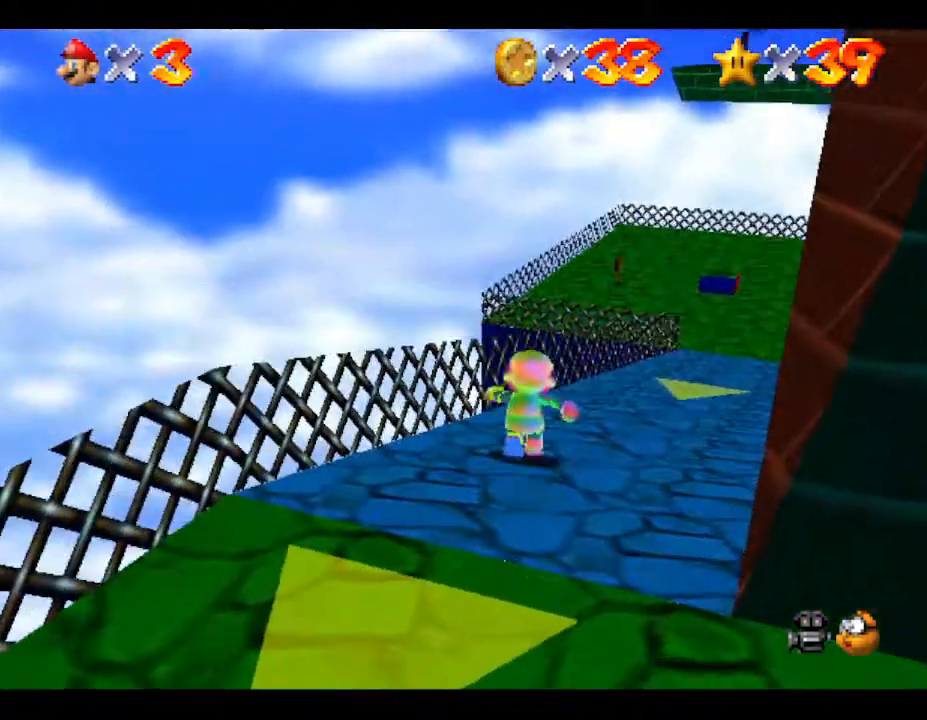
Gameplay with a controller (Nintendo layout); each line is a JSON object with the inputs held at the frame after it. "events" lists button and stick changes between this image and that frame as [ms after this image, input, new state], when the widget could be followed in between. Not read: L3 R3.
{"buttons": [], "left_stick": "up", "events": []}
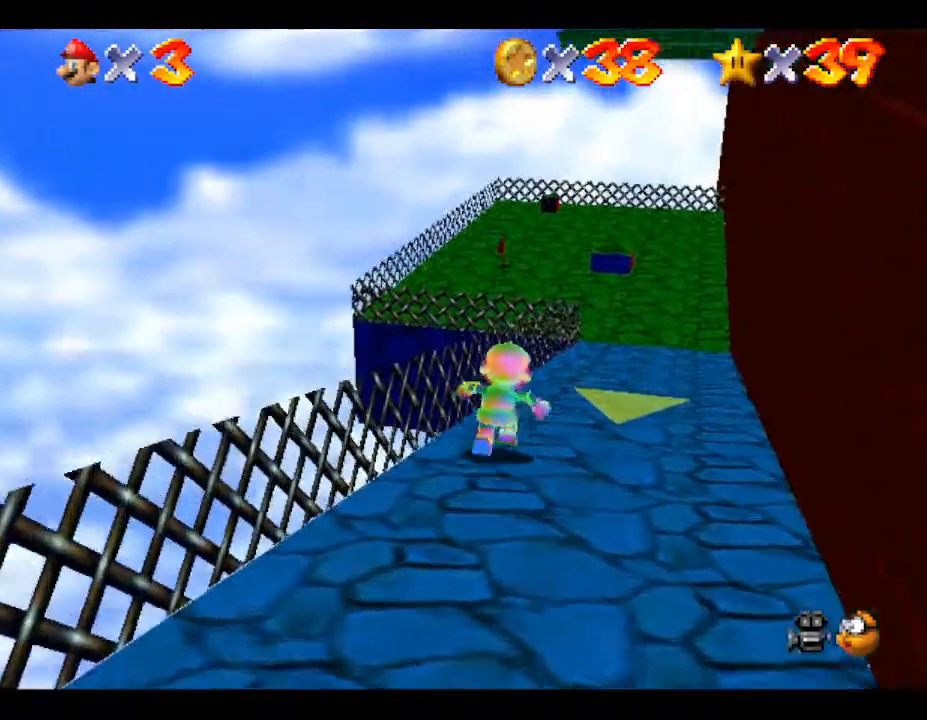
{"buttons": ["B"], "left_stick": "up", "events": [[350, "B", "down"]]}
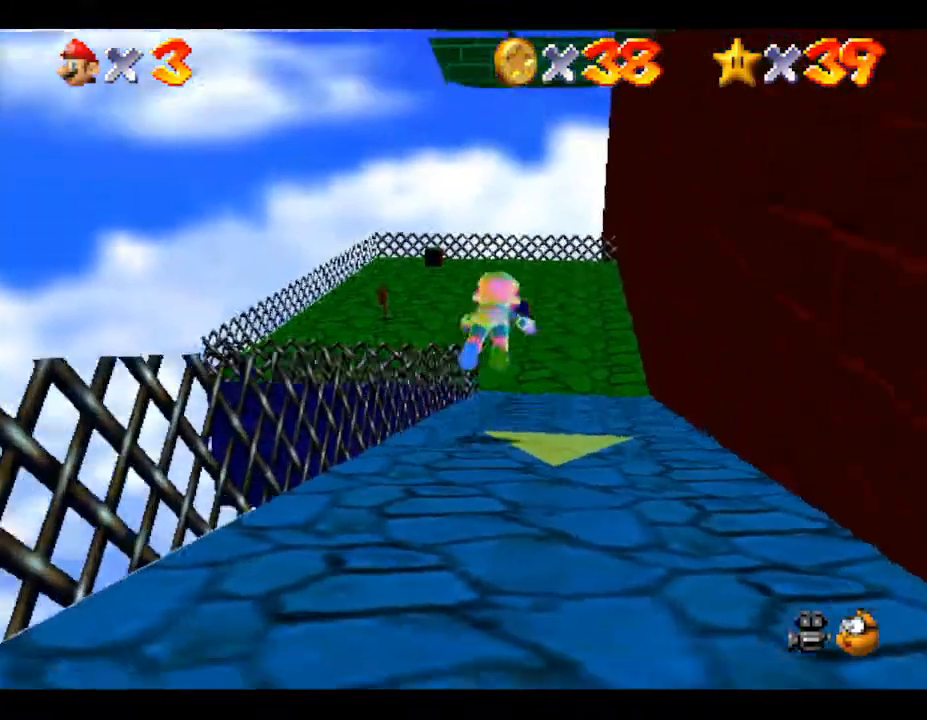
{"buttons": ["B"], "left_stick": "up", "events": [[50, "B", "up"], [483, "B", "down"]]}
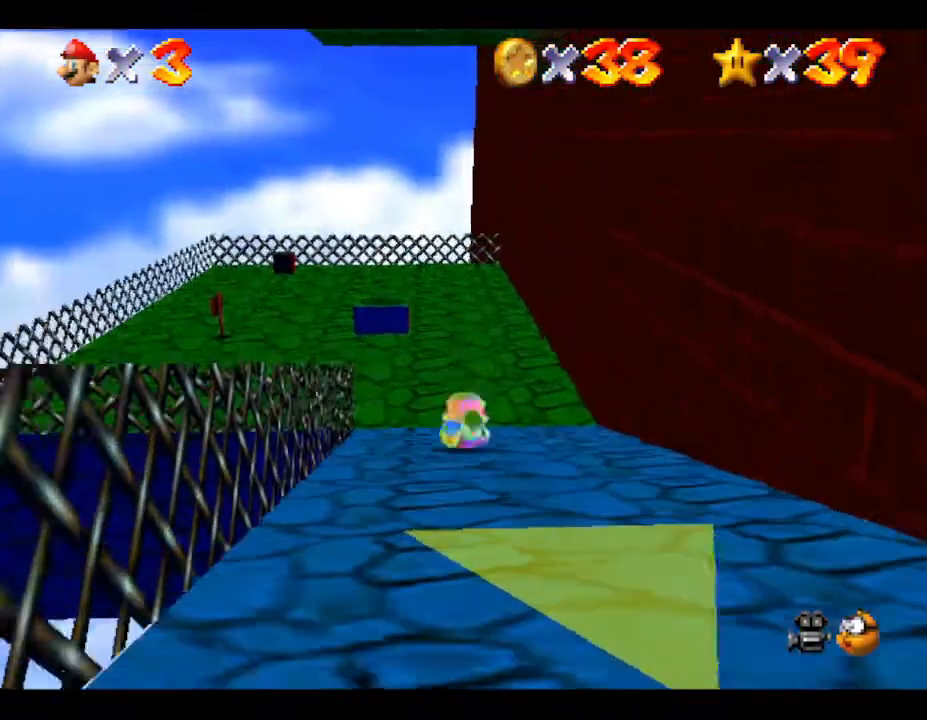
{"buttons": [], "left_stick": "up-left", "events": [[100, "left_stick", "up-left"], [233, "B", "up"]]}
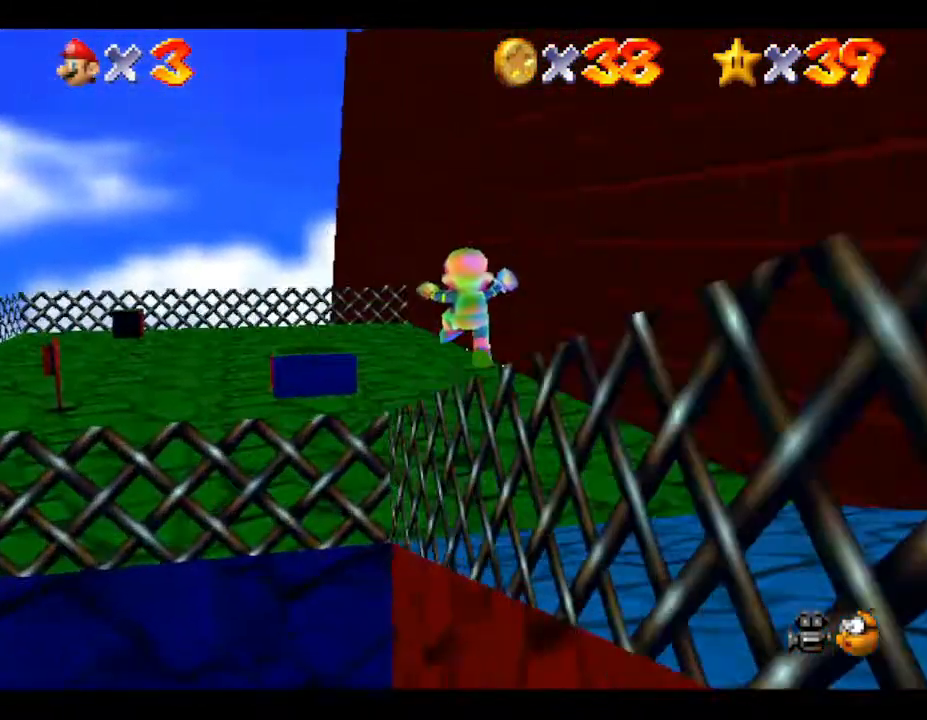
{"buttons": [], "left_stick": "center", "events": [[467, "left_stick", "center"]]}
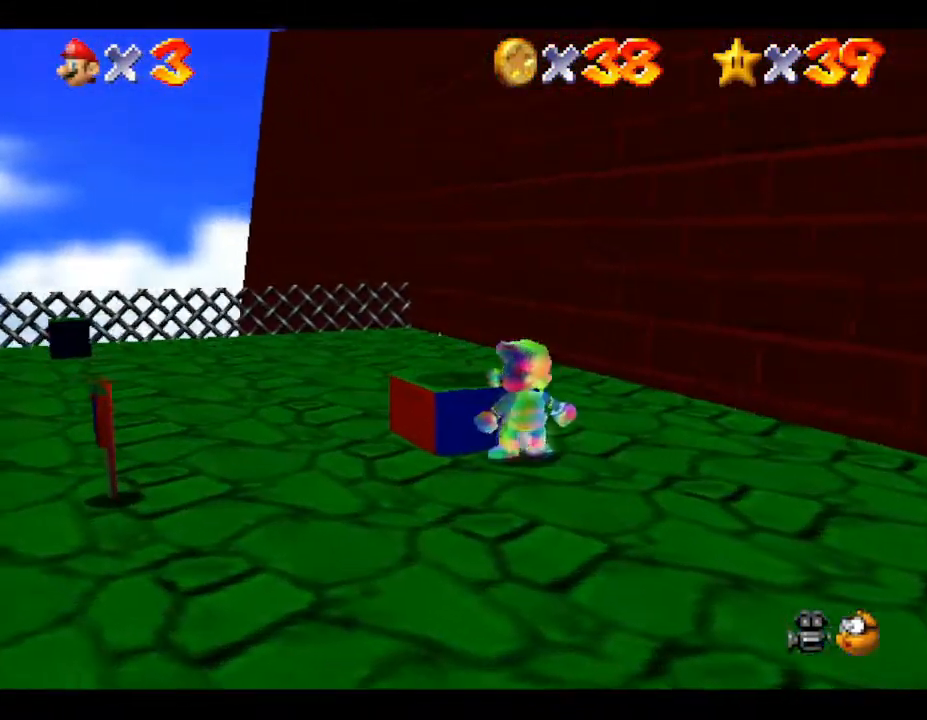
{"buttons": ["A"], "left_stick": "up-left", "events": [[317, "A", "down"], [317, "left_stick", "up-left"]]}
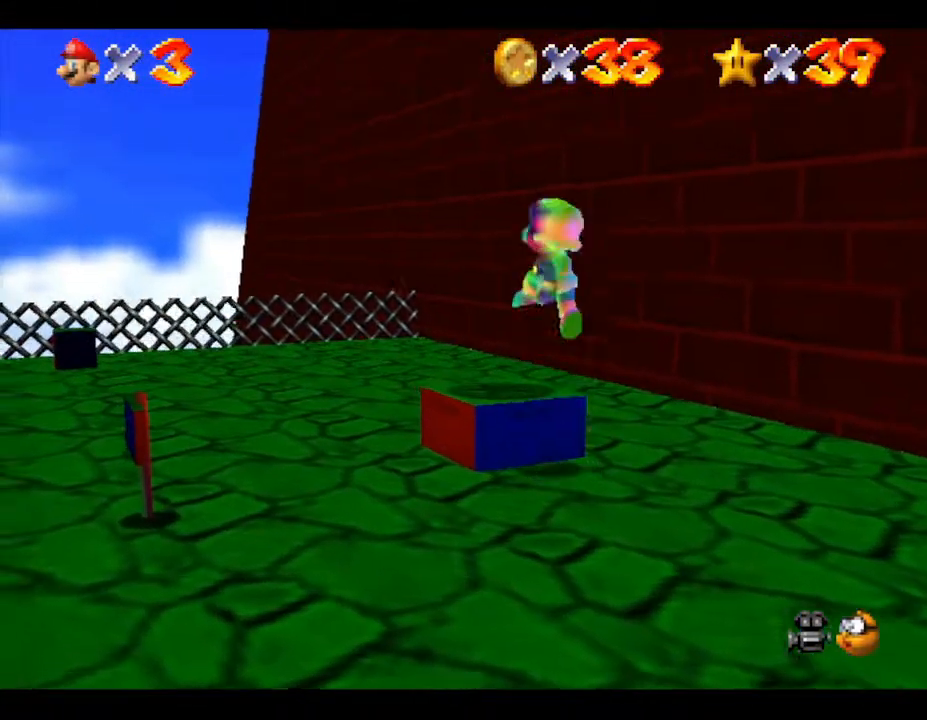
{"buttons": [], "left_stick": "center", "events": [[150, "A", "up"], [217, "Z", "down"], [250, "left_stick", "center"], [467, "Z", "up"]]}
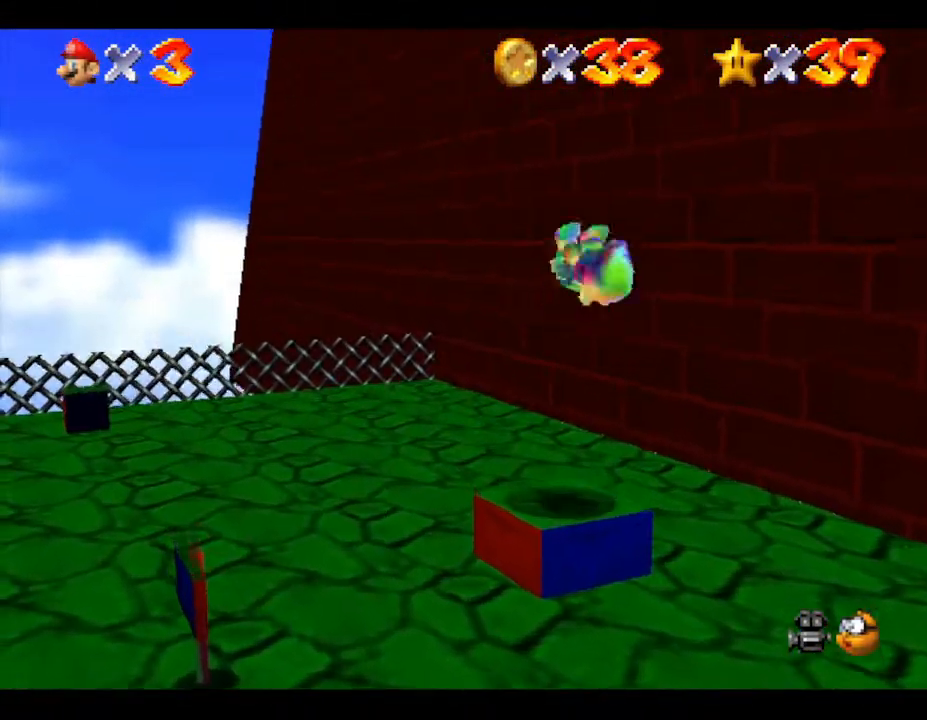
{"buttons": [], "left_stick": "up-left", "events": [[200, "left_stick", "up-left"]]}
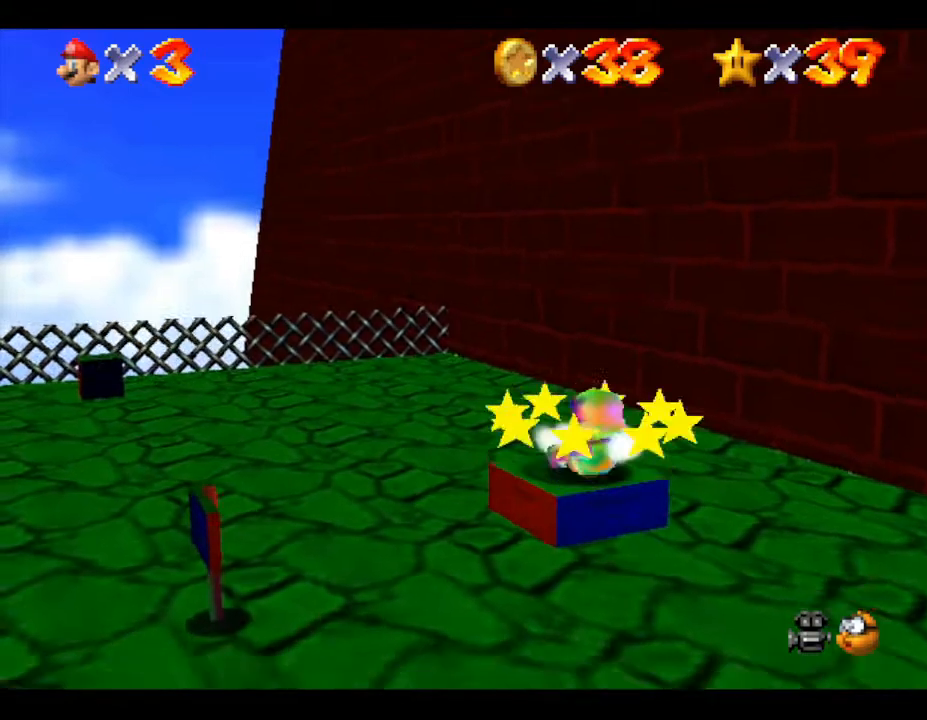
{"buttons": [], "left_stick": "up-left", "events": []}
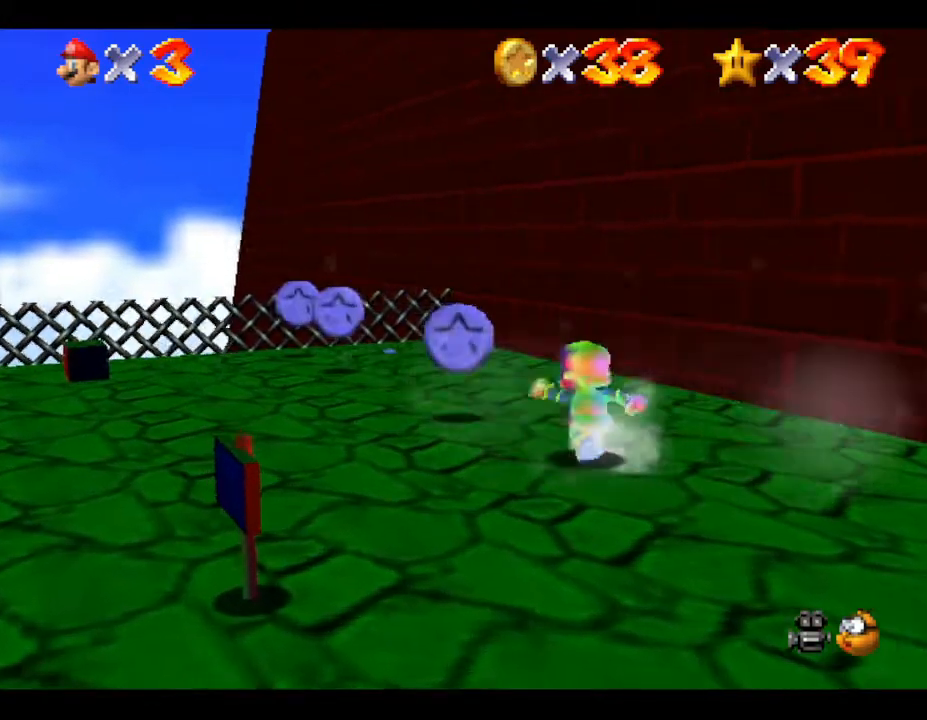
{"buttons": [], "left_stick": "up-left", "events": []}
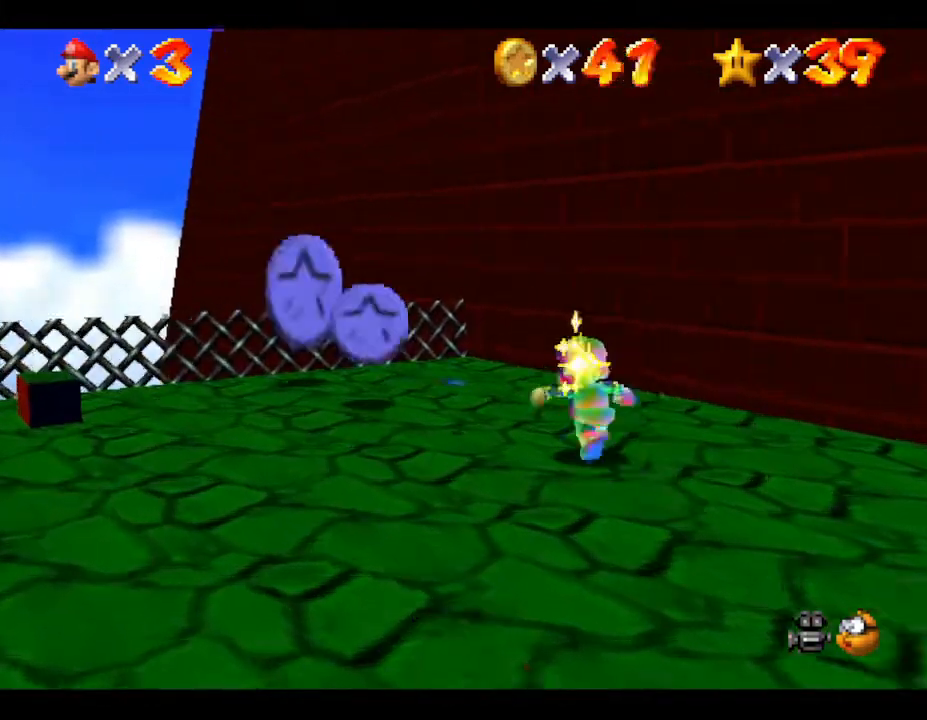
{"buttons": [], "left_stick": "up-left", "events": []}
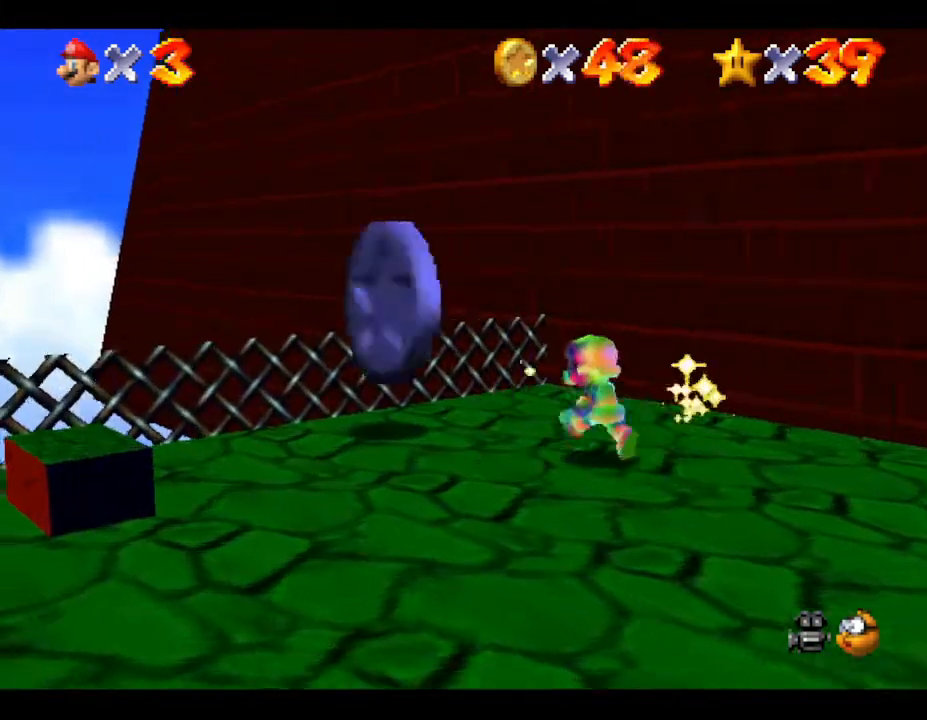
{"buttons": [], "left_stick": "down", "events": [[83, "left_stick", "left"], [217, "left_stick", "down-left"], [383, "left_stick", "down"]]}
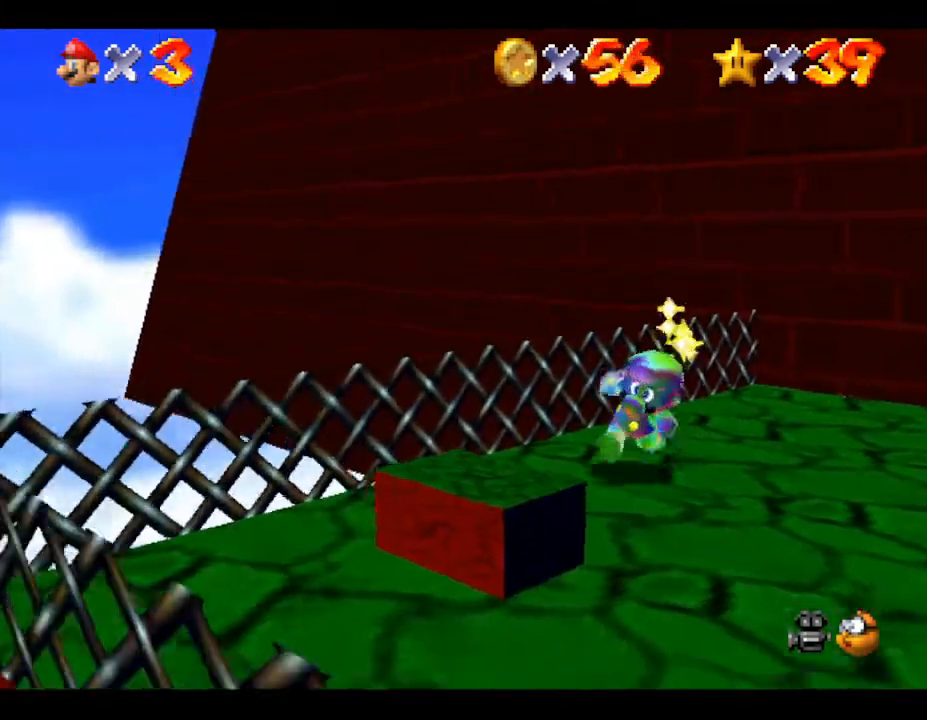
{"buttons": ["B"], "left_stick": "center", "events": [[133, "left_stick", "center"], [467, "B", "down"]]}
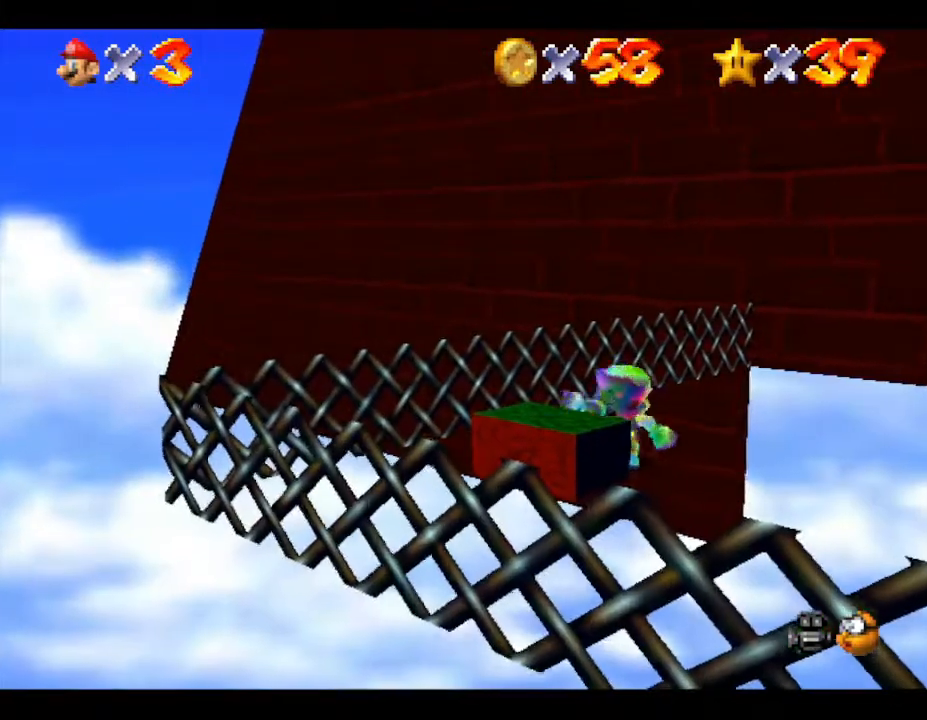
{"buttons": [], "left_stick": "right", "events": [[150, "B", "up"], [400, "left_stick", "right"]]}
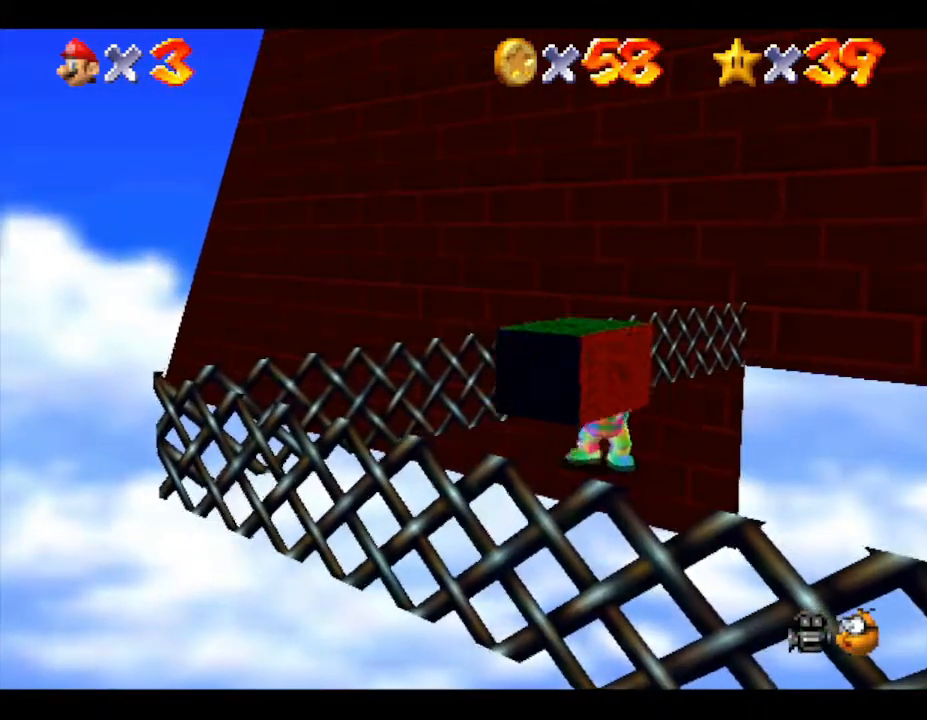
{"buttons": [], "left_stick": "center", "events": [[117, "left_stick", "up-right"], [150, "B", "down"], [367, "B", "up"], [483, "left_stick", "center"]]}
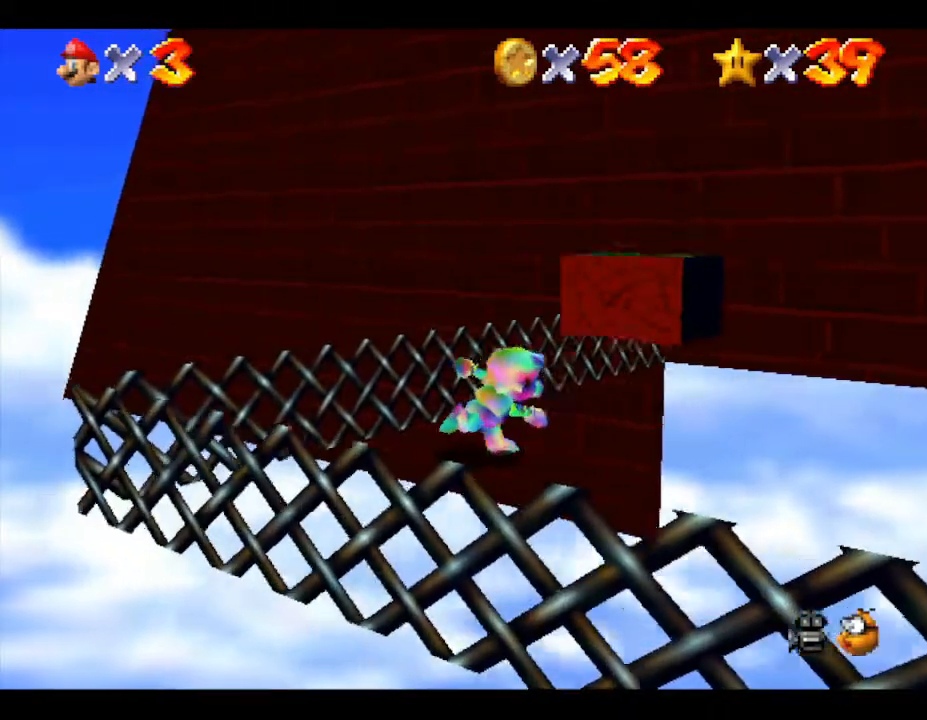
{"buttons": [], "left_stick": "right", "events": [[83, "left_stick", "down-right"], [117, "C_LEFT", "down"], [183, "left_stick", "right"], [333, "C_LEFT", "up"]]}
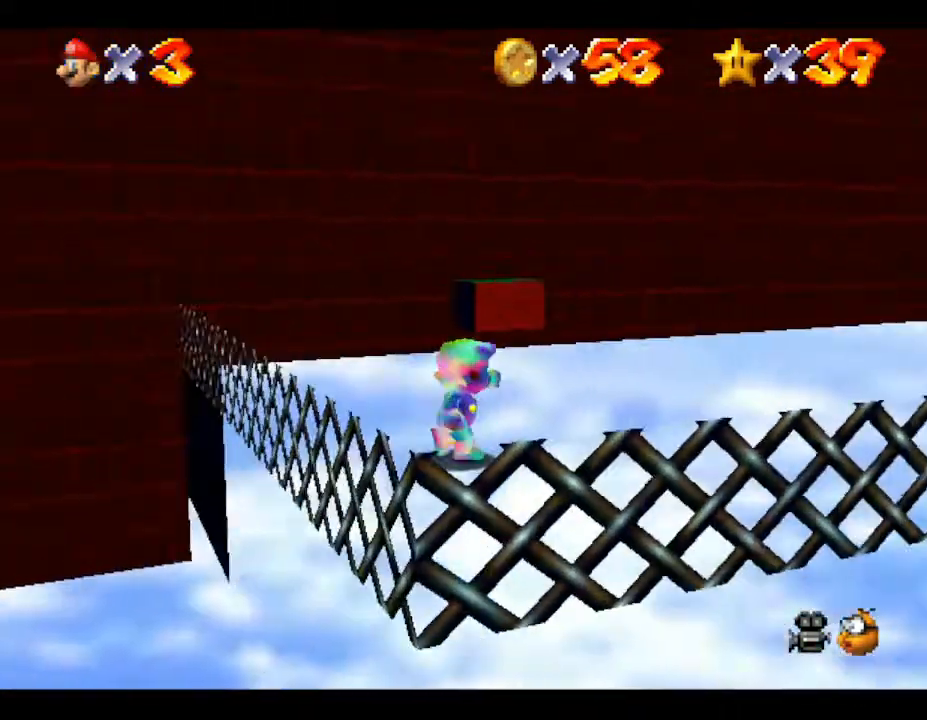
{"buttons": [], "left_stick": "up", "events": [[117, "left_stick", "up"]]}
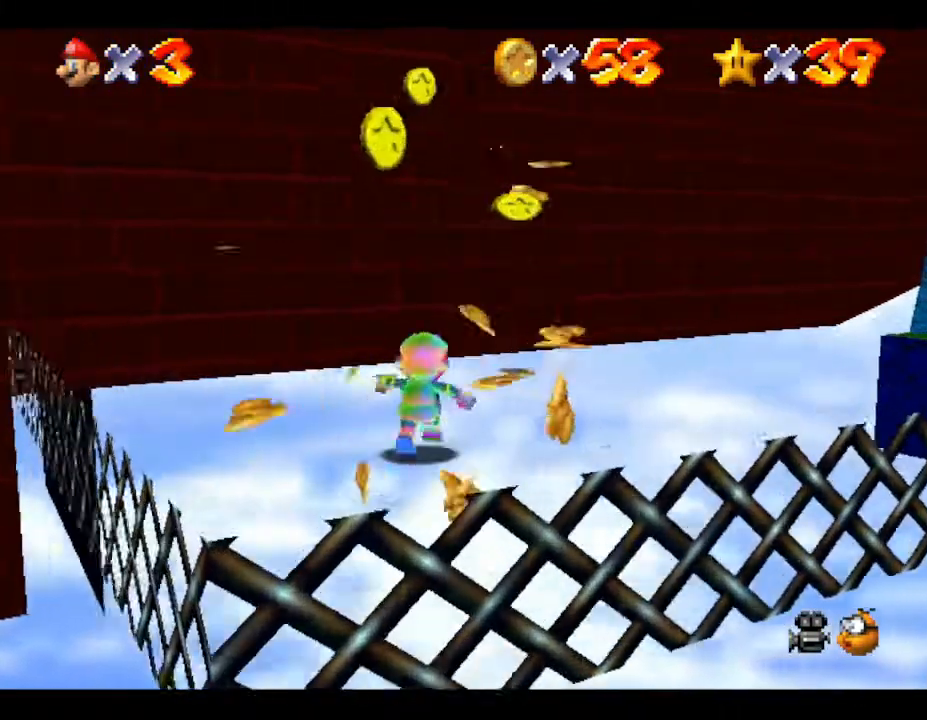
{"buttons": [], "left_stick": "left", "events": [[267, "left_stick", "up-left"], [367, "left_stick", "left"]]}
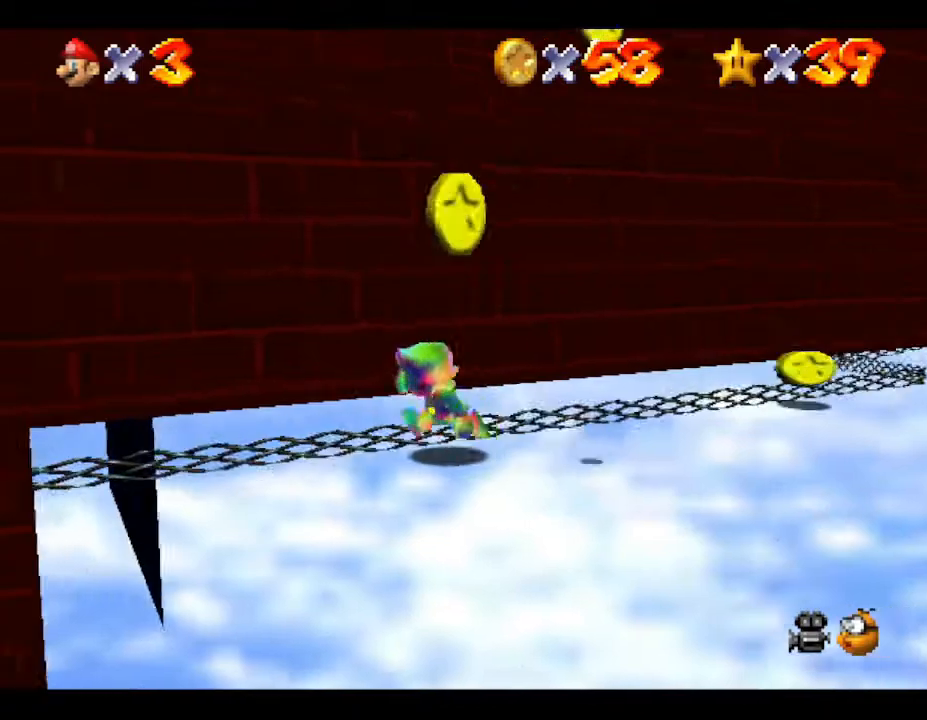
{"buttons": [], "left_stick": "up-right", "events": [[67, "left_stick", "down"], [233, "left_stick", "down-right"], [367, "left_stick", "right"], [483, "left_stick", "up-right"]]}
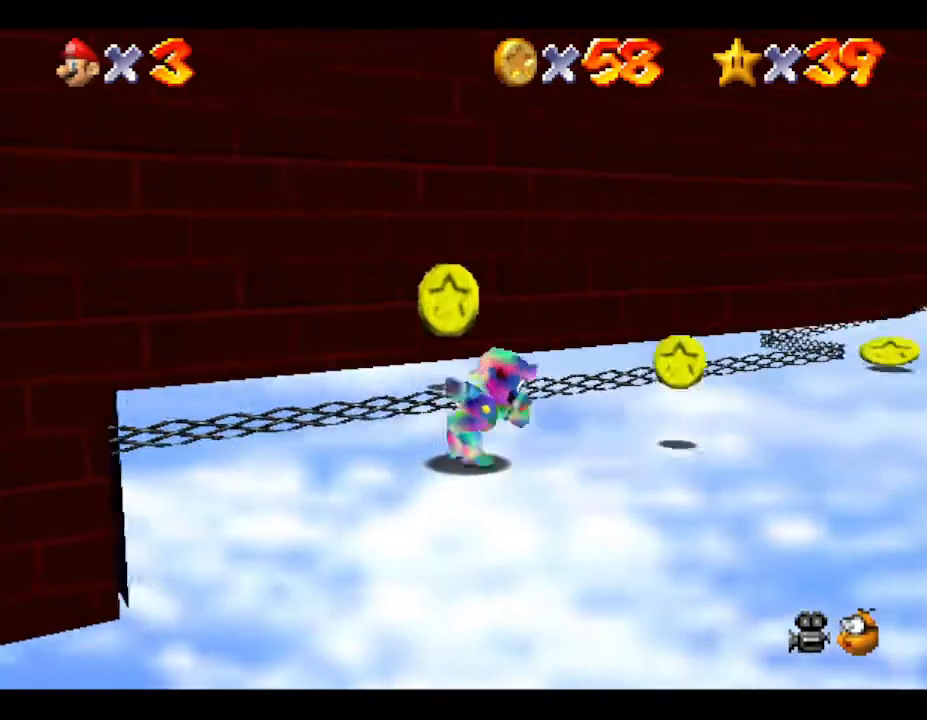
{"buttons": [], "left_stick": "up-left", "events": [[100, "left_stick", "up"], [283, "left_stick", "up-left"]]}
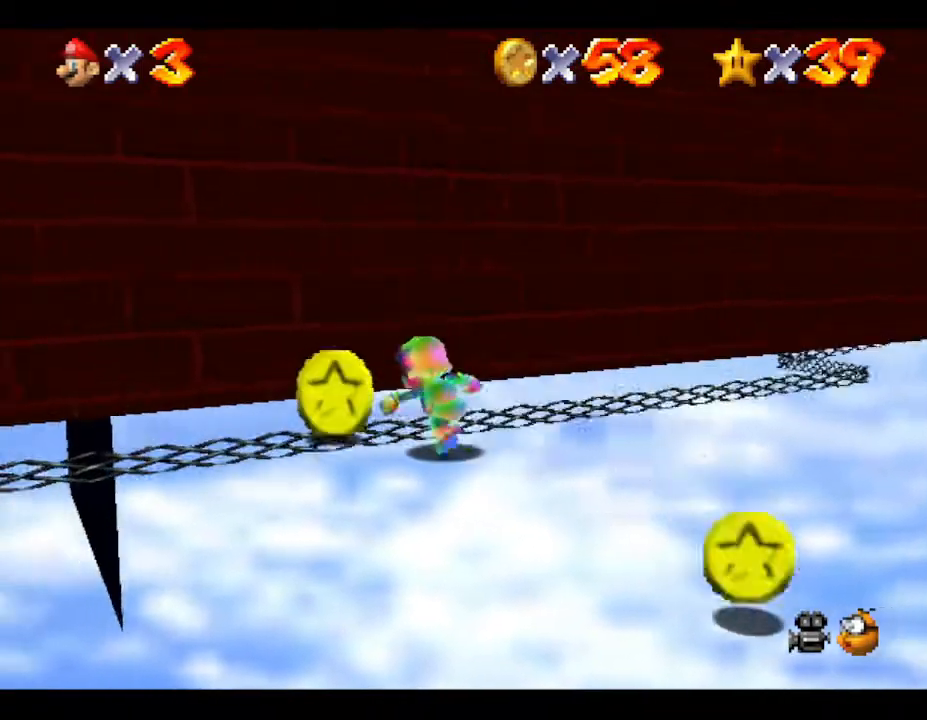
{"buttons": [], "left_stick": "down", "events": [[83, "left_stick", "left"], [217, "left_stick", "down"]]}
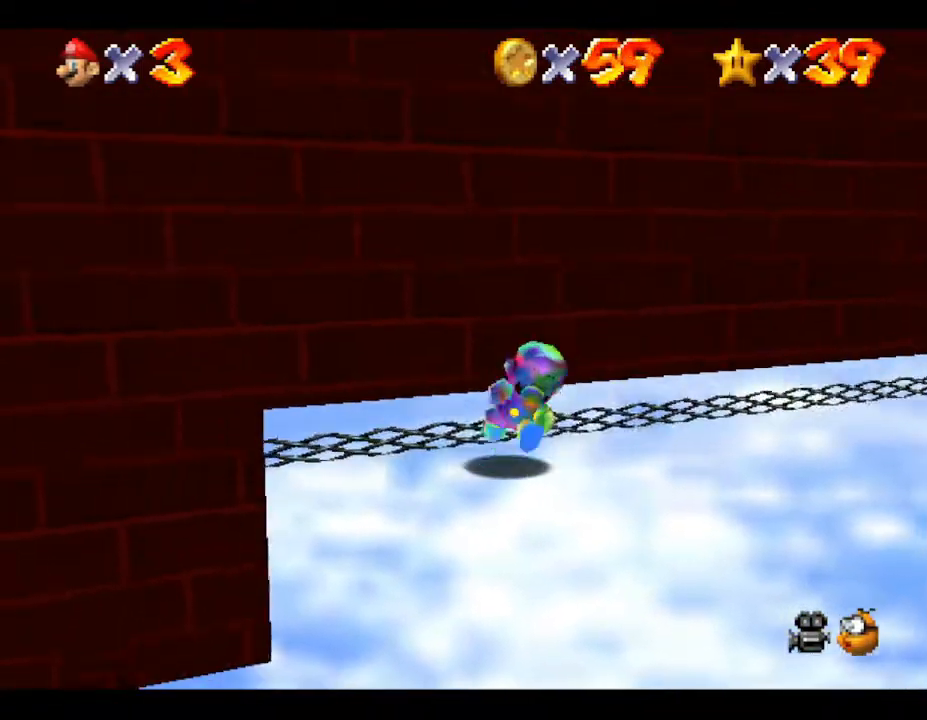
{"buttons": [], "left_stick": "down-right", "events": [[133, "left_stick", "down-right"]]}
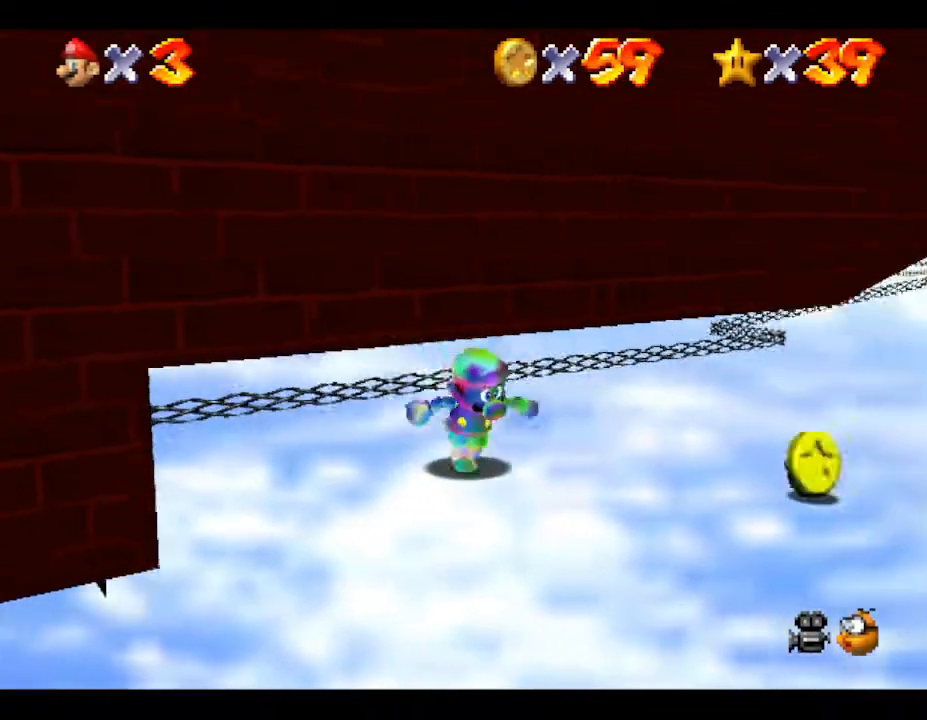
{"buttons": [], "left_stick": "up-right", "events": [[483, "left_stick", "up-right"]]}
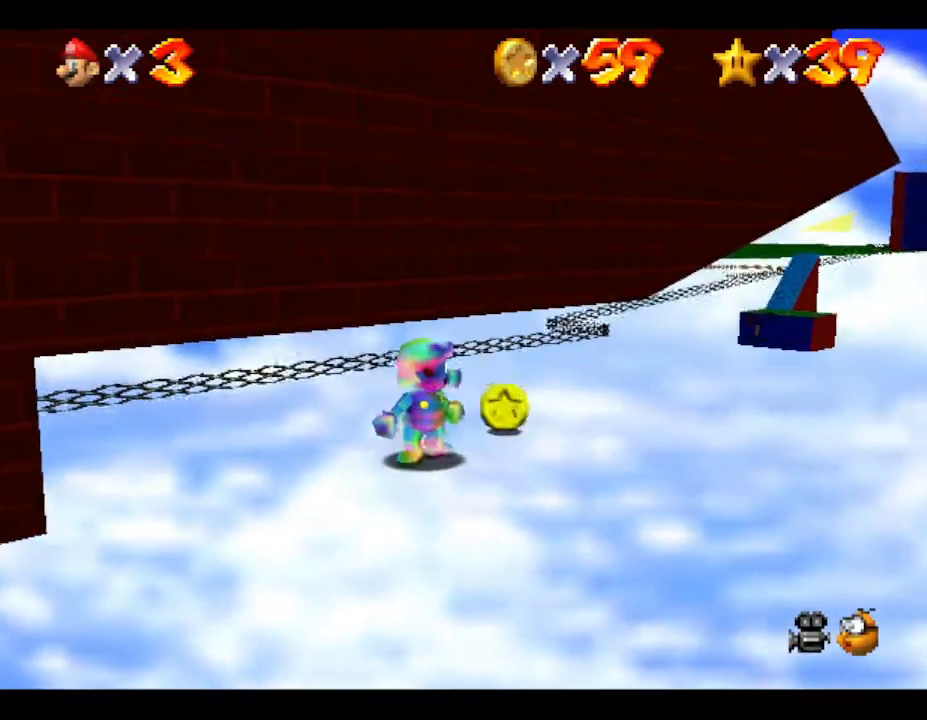
{"buttons": [], "left_stick": "up-right", "events": []}
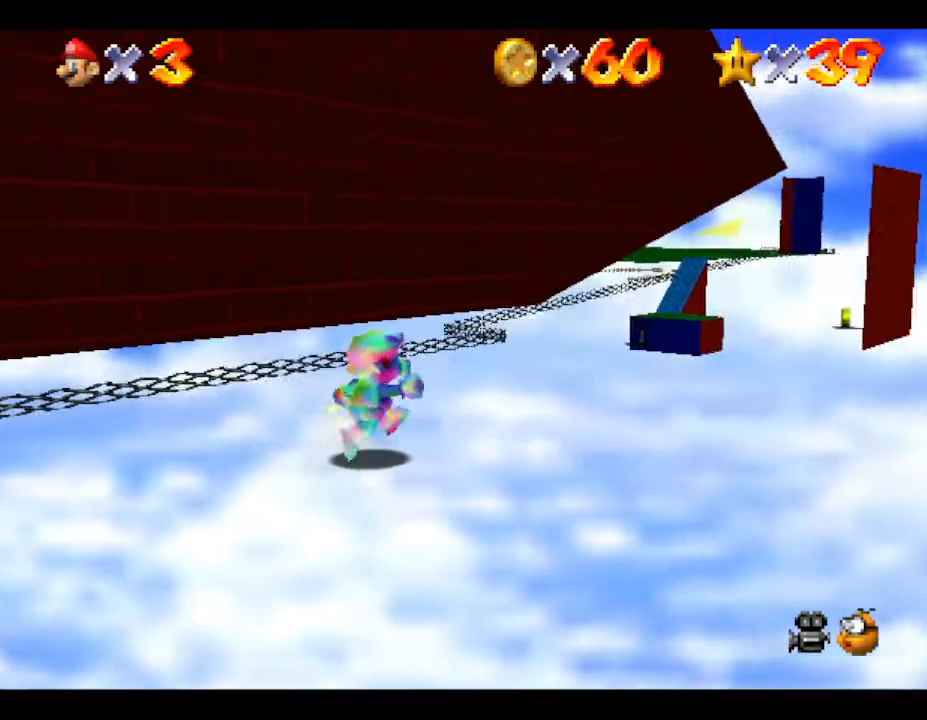
{"buttons": [], "left_stick": "up-right", "events": []}
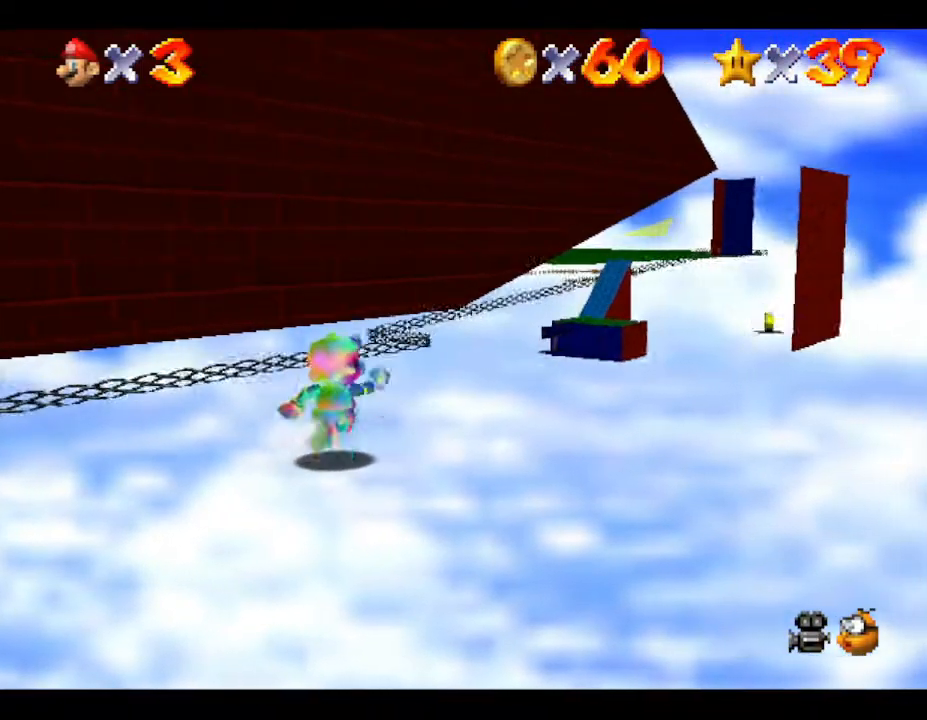
{"buttons": [], "left_stick": "up-right", "events": []}
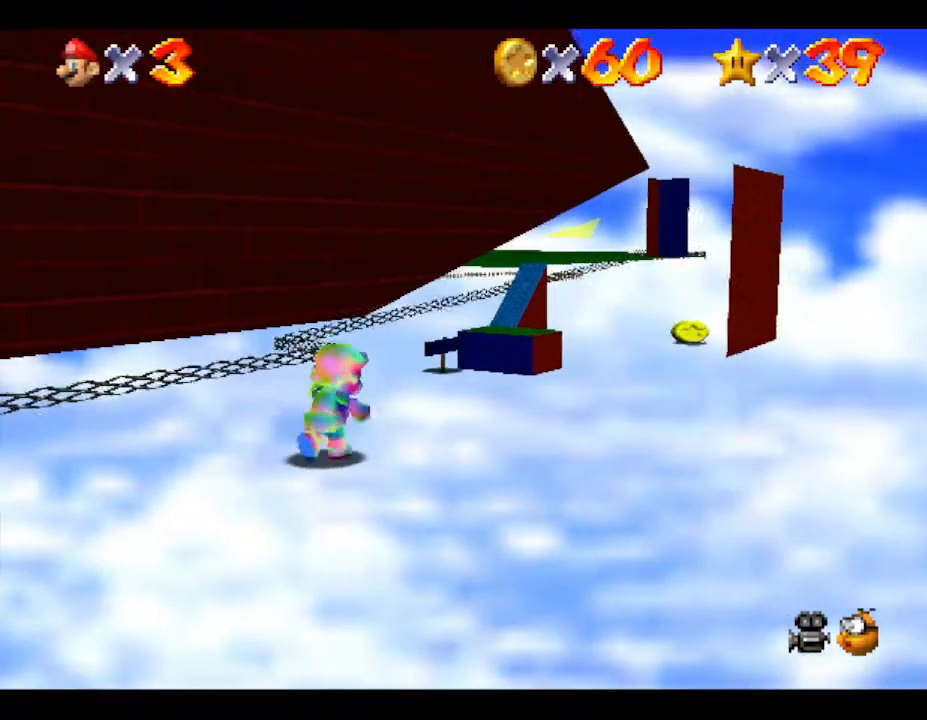
{"buttons": [], "left_stick": "up-right", "events": []}
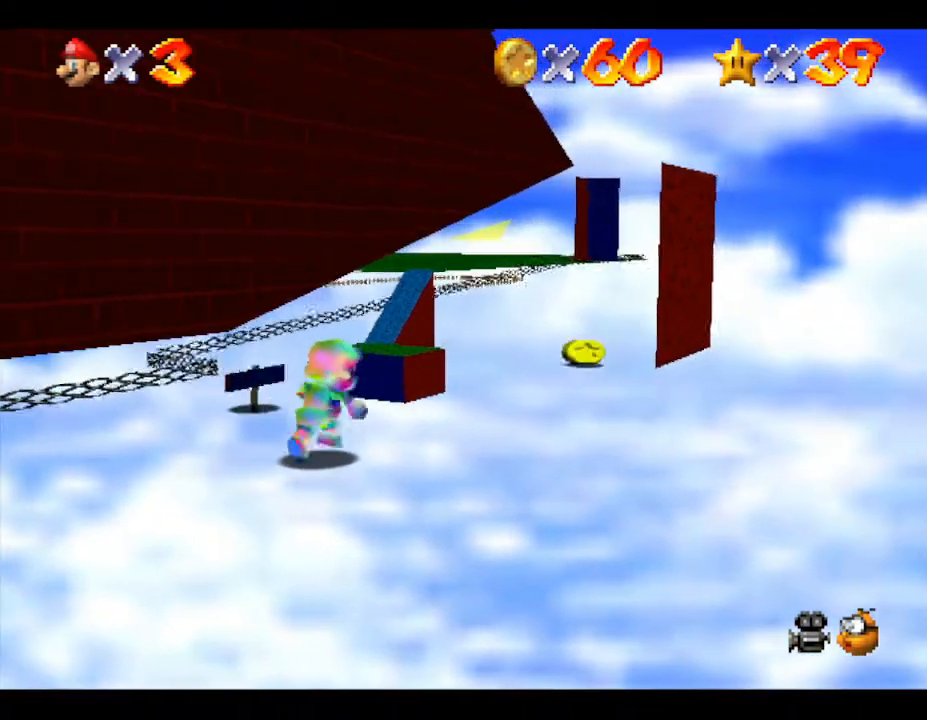
{"buttons": [], "left_stick": "up-right", "events": []}
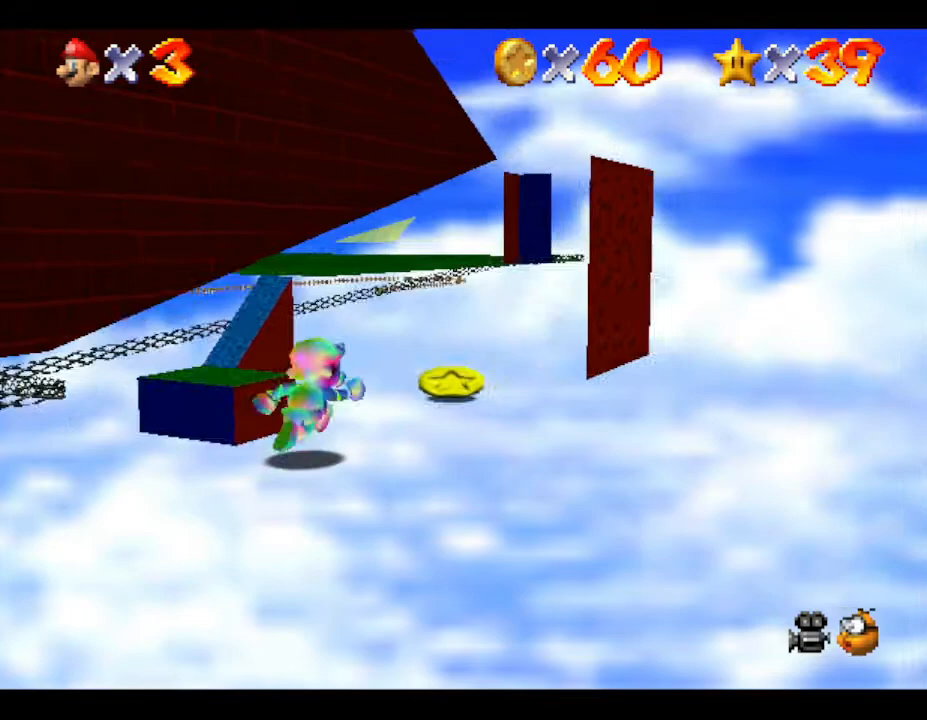
{"buttons": ["C_RIGHT"], "left_stick": "up", "events": [[450, "left_stick", "up"], [483, "C_RIGHT", "down"]]}
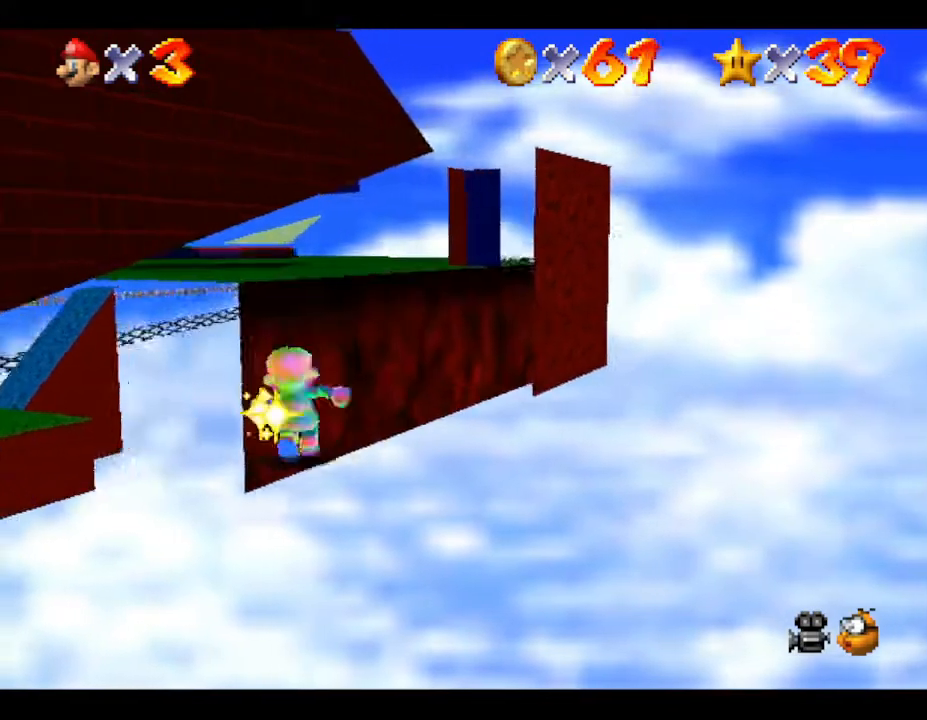
{"buttons": [], "left_stick": "up-left", "events": [[17, "left_stick", "up-left"], [150, "C_RIGHT", "up"], [200, "left_stick", "left"], [383, "left_stick", "up-left"]]}